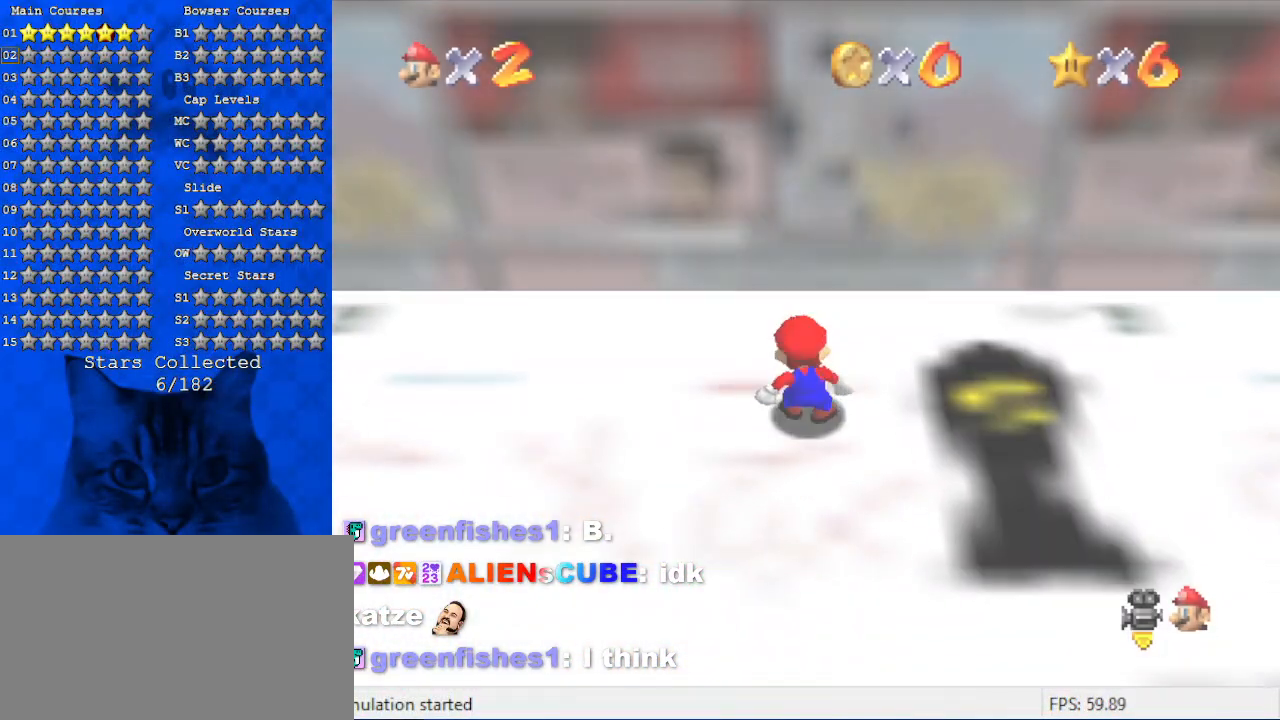
Gameplay with keyboard; each line is a JSON object with the keys held at the frame after it. "events" lists presses ("down") and releases ("up") of "a", "c", "ctrl", "d", "down", "left", "return", "right", "s", "shift", "up", "w", "x" and "y" between this image and that frame as [ms after this image, input, new state], when the widget could be followed in between. No other keys are recorded. Mouse input is not recorded.
{"keys": ["right"], "events": [[434, "right", "down"]]}
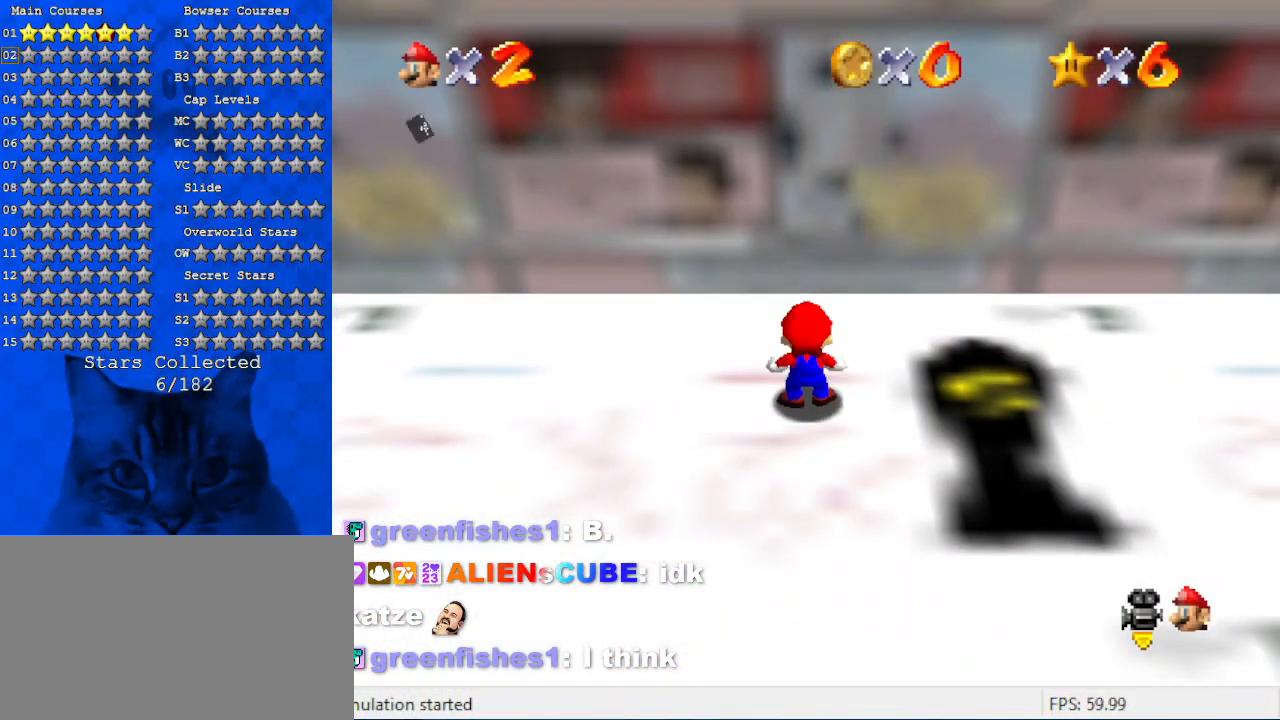
{"keys": ["down", "right"], "events": [[167, "down", "down"], [300, "a", "down"], [434, "a", "up"]]}
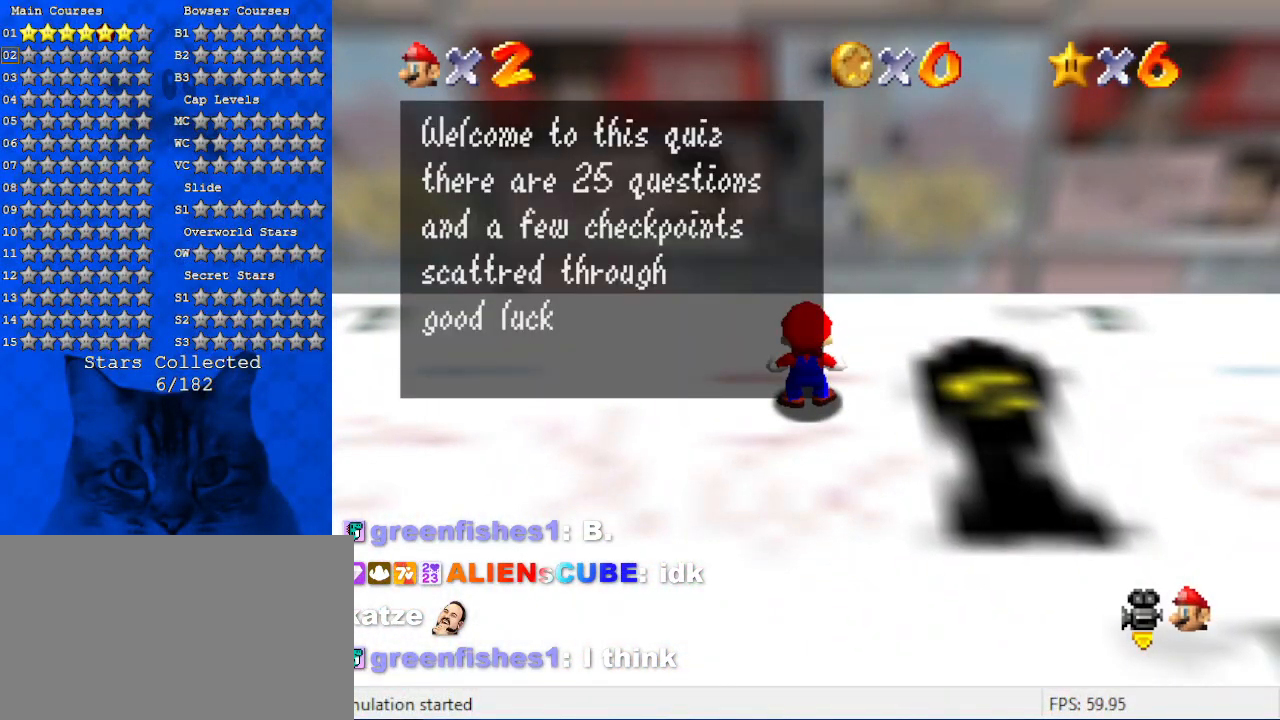
{"keys": ["down", "right"], "events": [[134, "shift", "down"], [267, "shift", "up"]]}
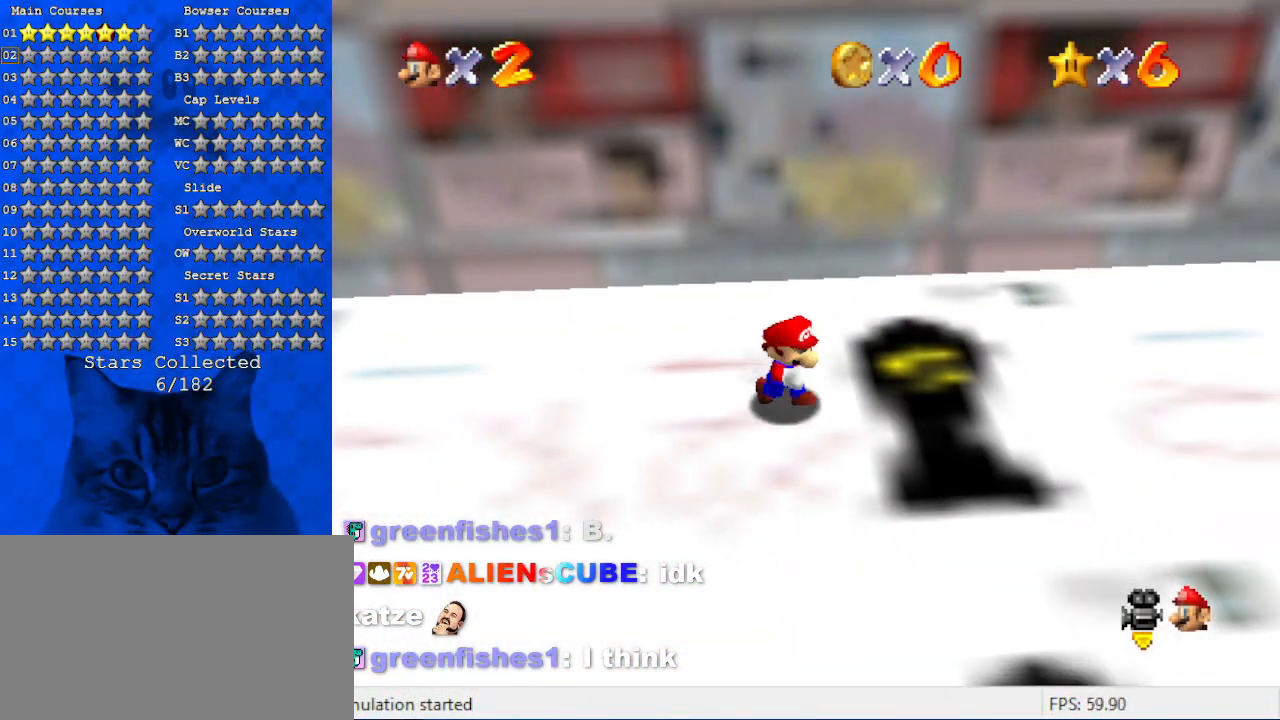
{"keys": ["right"], "events": [[67, "a", "down"], [134, "w", "down"], [234, "a", "up"], [234, "w", "up"], [300, "down", "up"], [334, "a", "down"], [334, "s", "down"], [467, "a", "up"], [467, "s", "up"]]}
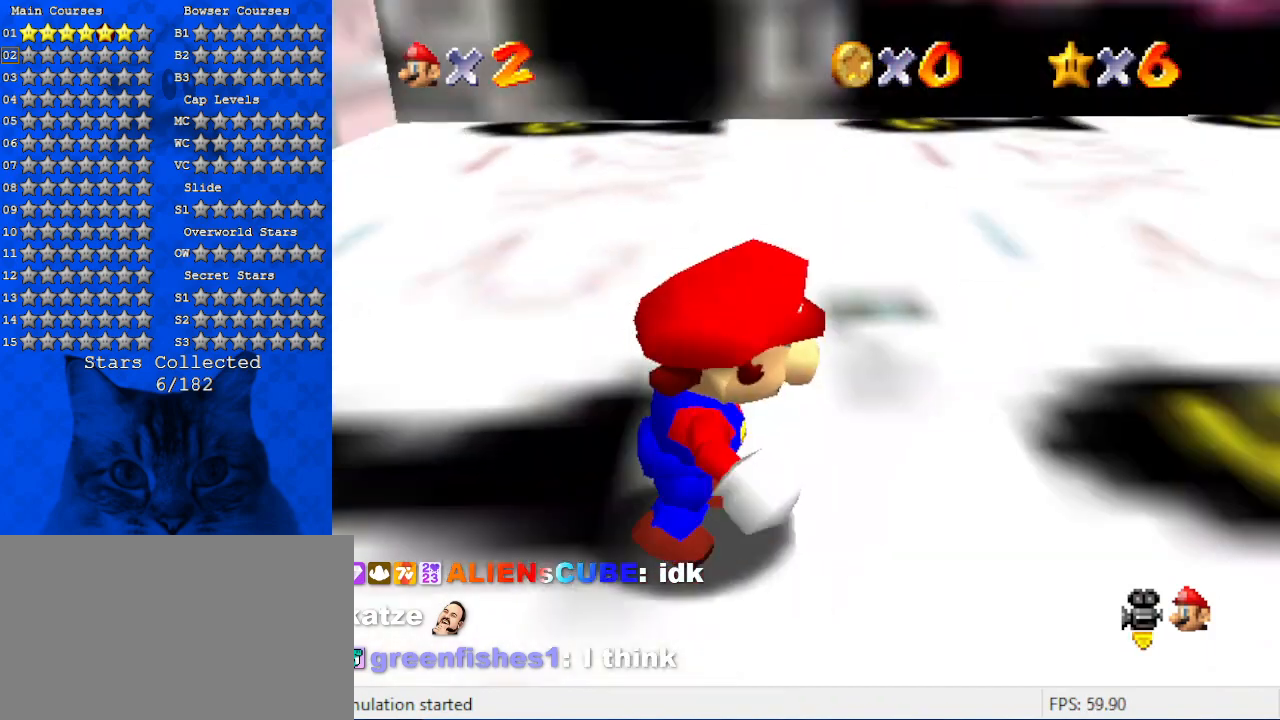
{"keys": ["right", "up"], "events": [[67, "a", "down"], [67, "s", "down"], [67, "up", "down"], [200, "right", "up"], [267, "a", "up"], [267, "s", "up"], [400, "right", "down"]]}
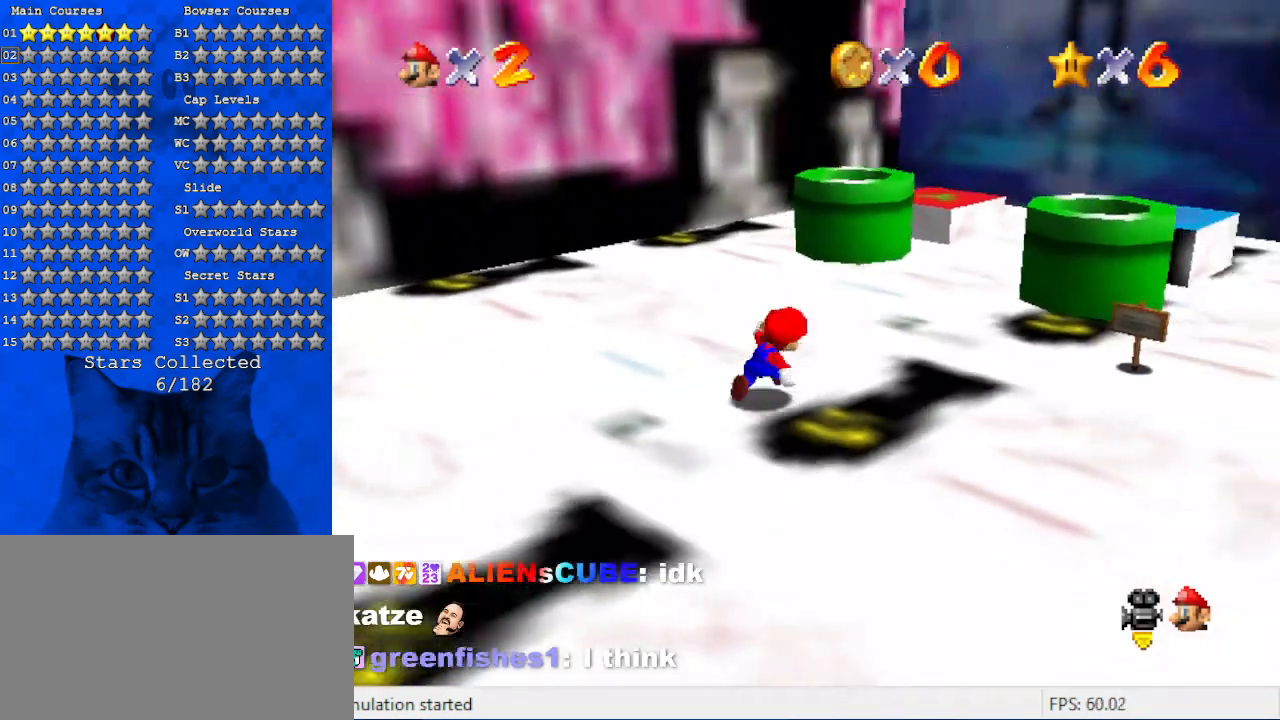
{"keys": ["up"], "events": [[167, "right", "up"], [367, "left", "down"], [467, "left", "up"]]}
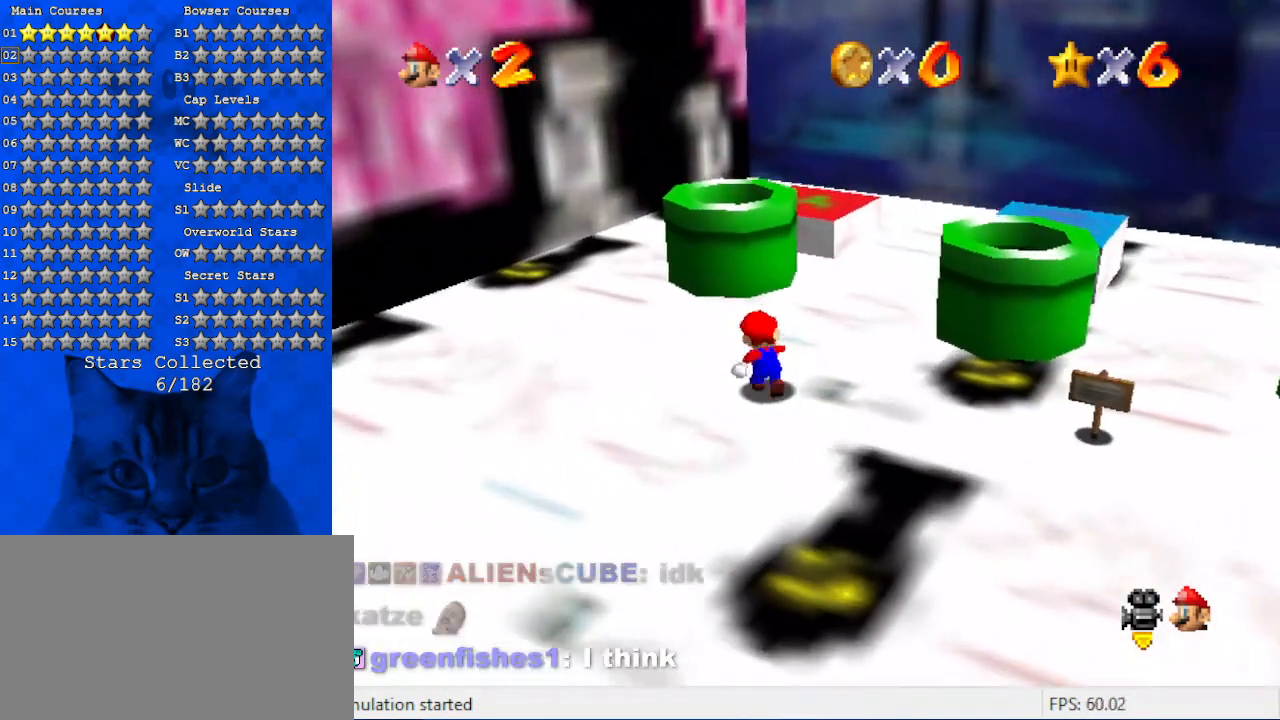
{"keys": ["ctrl", "down"], "events": [[134, "shift", "down"], [334, "left", "down"], [334, "shift", "up"], [367, "up", "up"], [434, "ctrl", "down"], [467, "down", "down"], [500, "left", "up"]]}
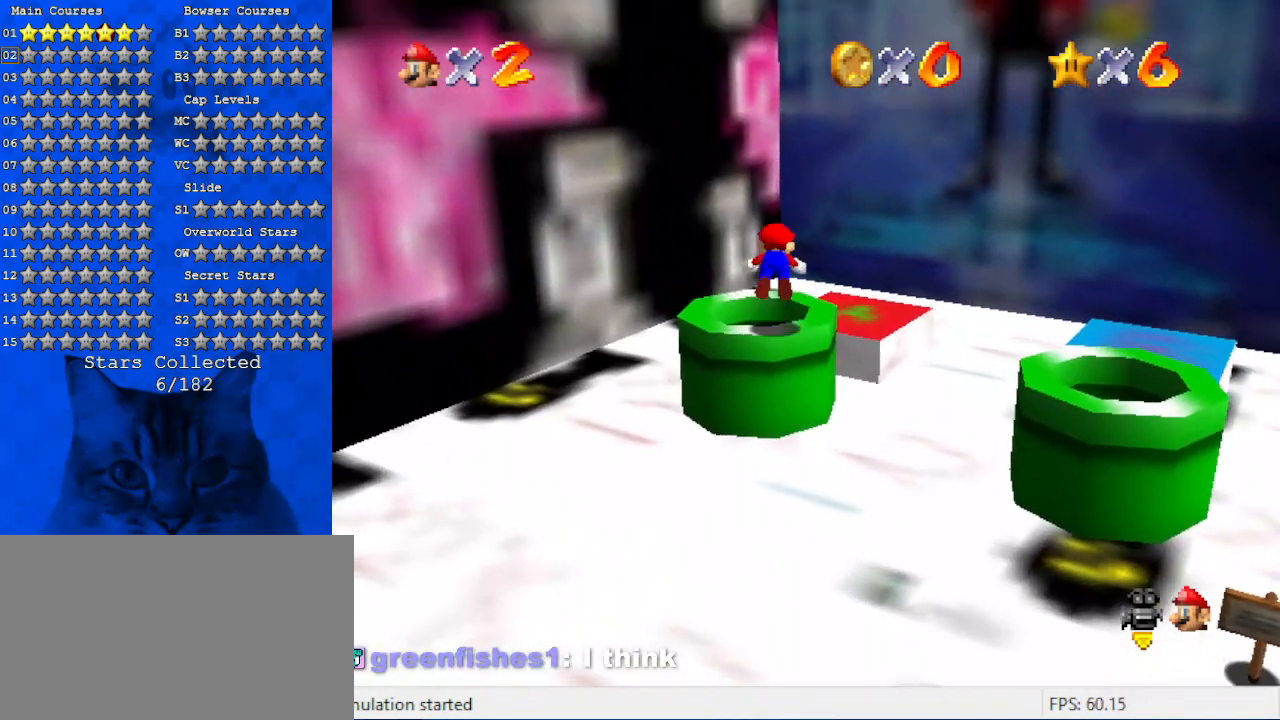
{"keys": [], "events": [[67, "ctrl", "up"], [467, "down", "up"]]}
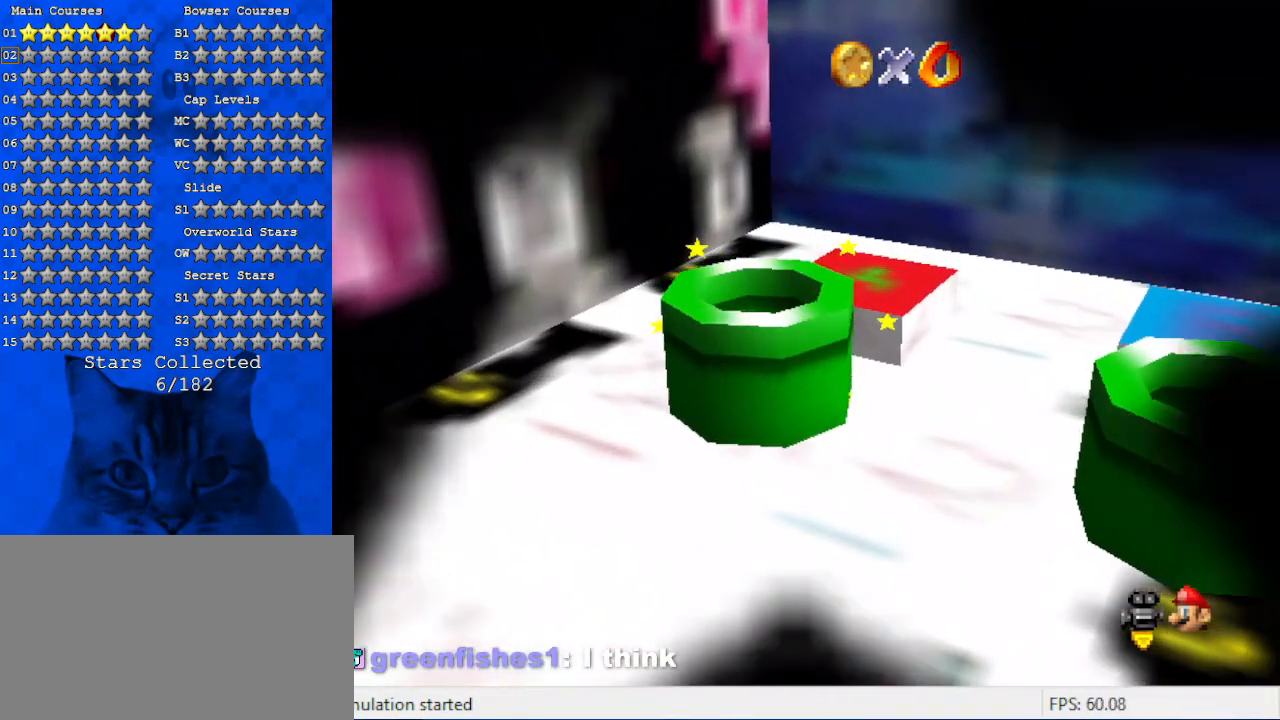
{"keys": [], "events": []}
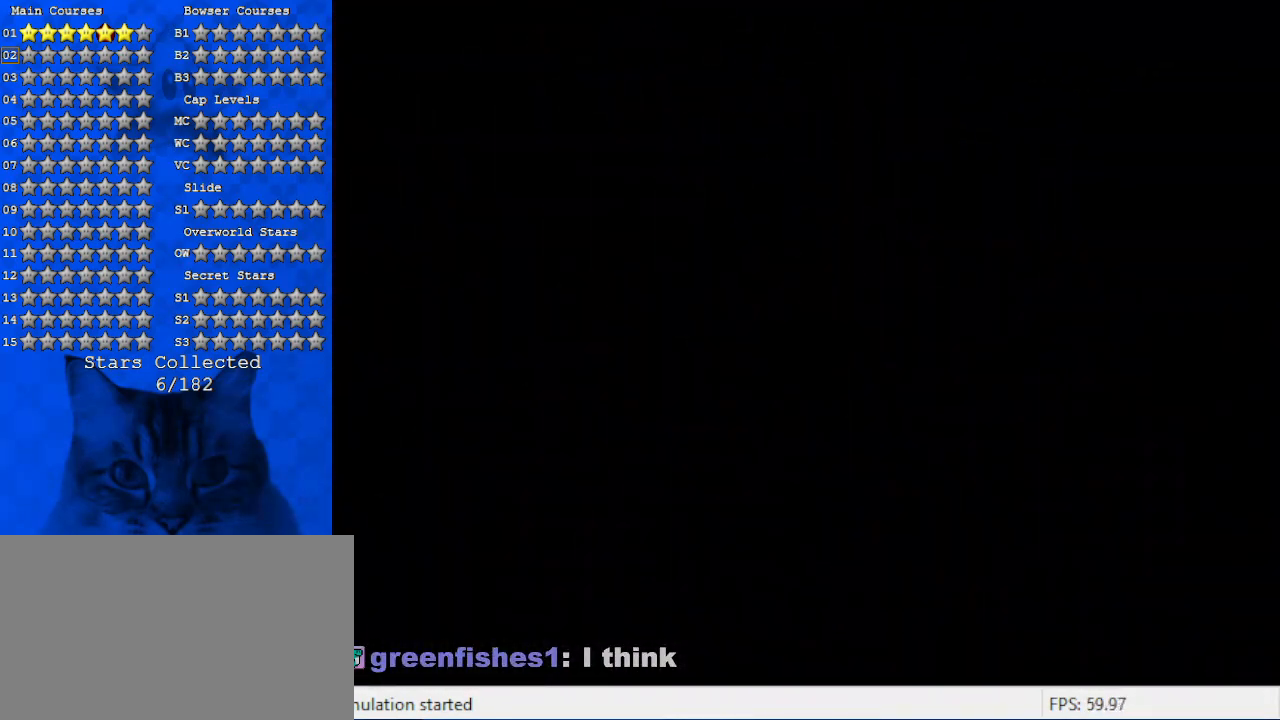
{"keys": ["up"], "events": [[134, "up", "down"]]}
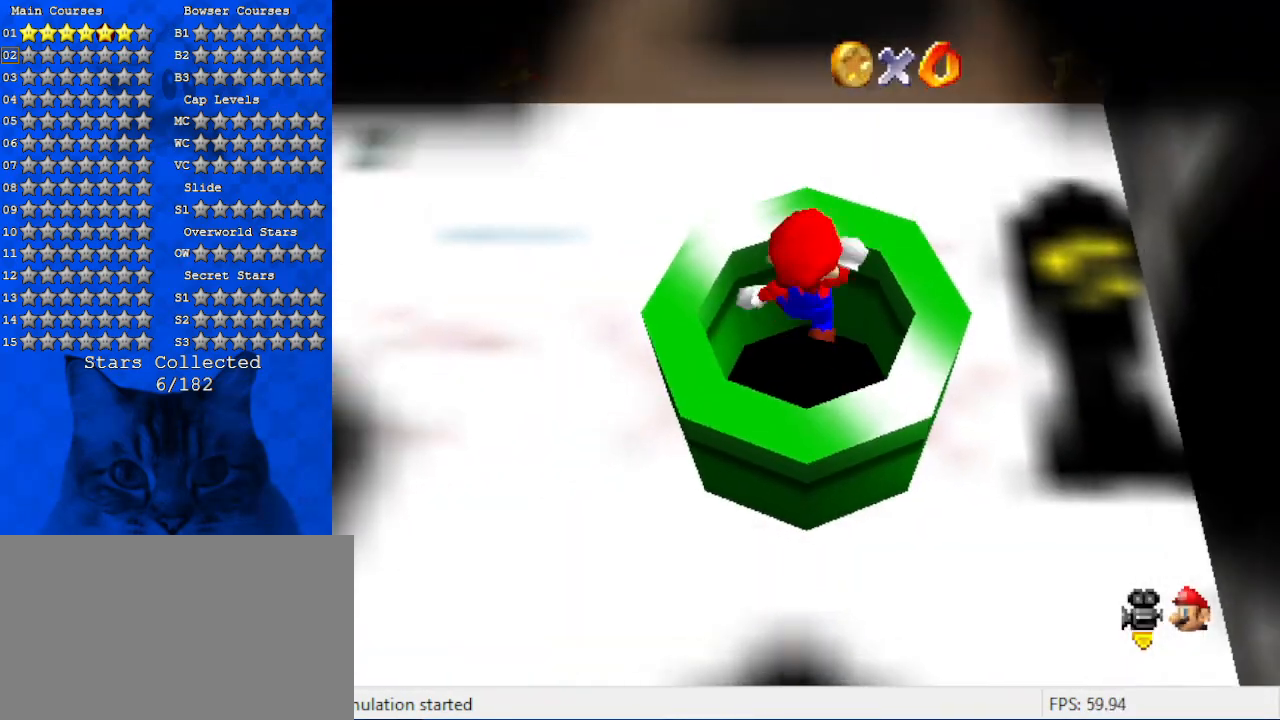
{"keys": ["left"], "events": [[300, "up", "up"], [334, "a", "down"], [367, "left", "down"], [434, "a", "up"]]}
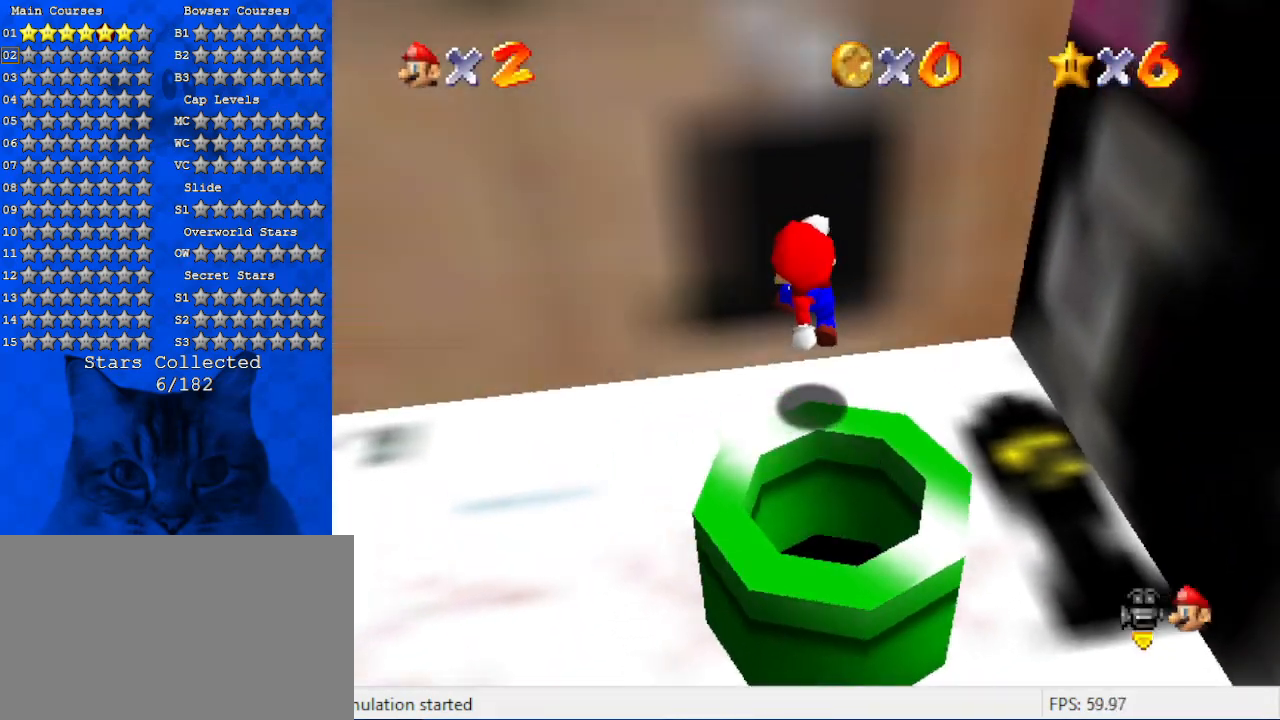
{"keys": ["left"], "events": [[67, "d", "down"], [100, "w", "down"], [234, "d", "up"], [234, "w", "up"], [334, "d", "down"], [500, "d", "up"]]}
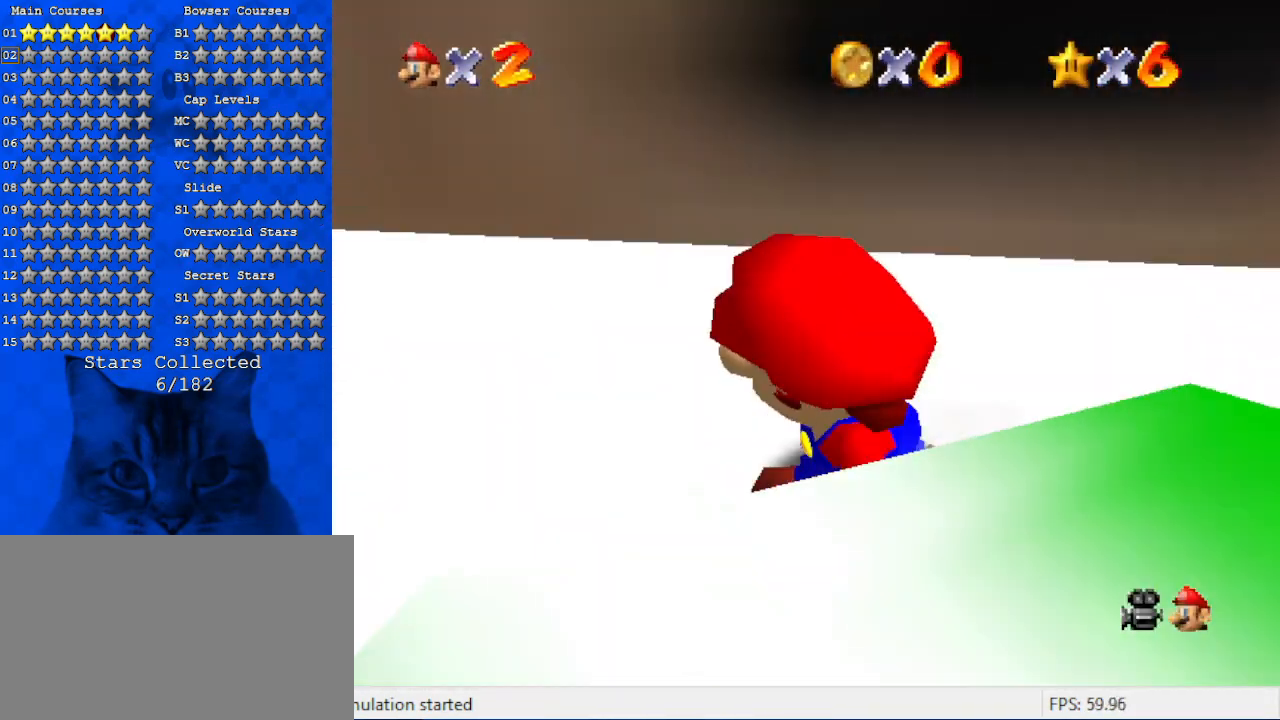
{"keys": ["d", "left", "up"], "events": [[67, "d", "down"], [167, "d", "up"], [267, "d", "down"], [267, "up", "down"], [400, "d", "up"], [467, "d", "down"]]}
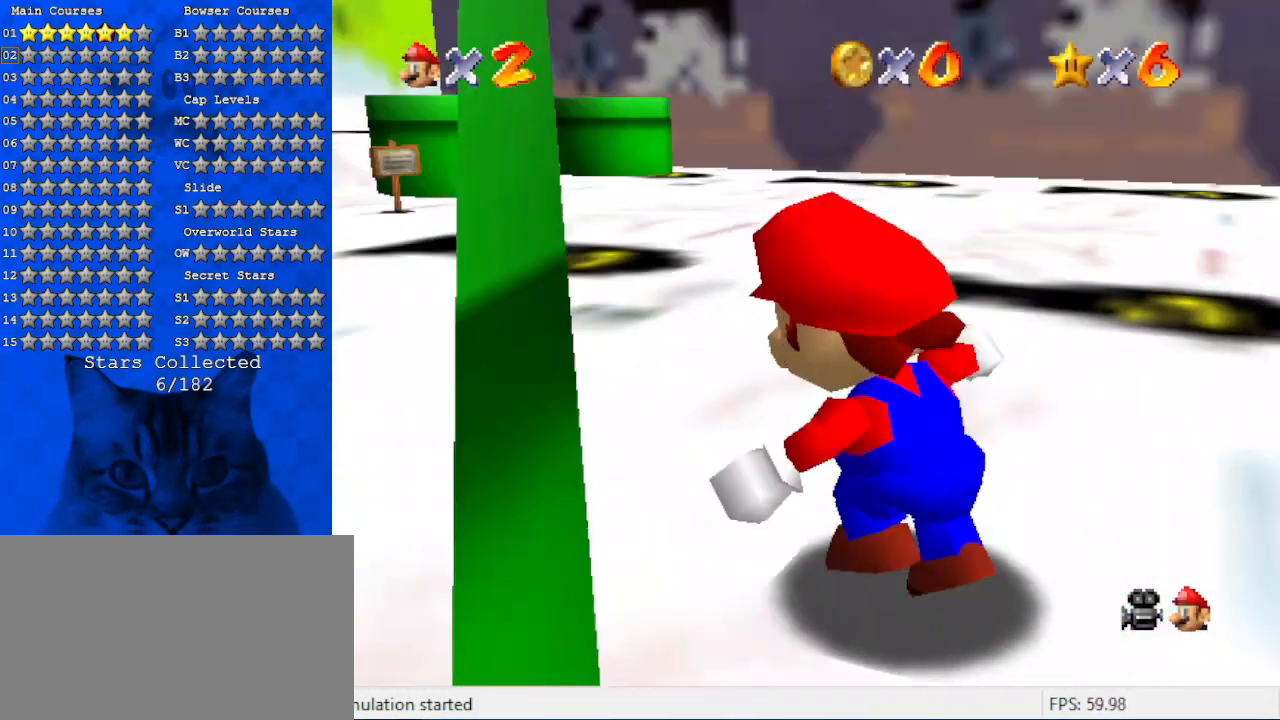
{"keys": ["left", "up"], "events": [[34, "left", "up"], [100, "s", "down"], [200, "d", "up"], [267, "s", "up"], [367, "d", "down"], [367, "left", "down"], [500, "d", "up"]]}
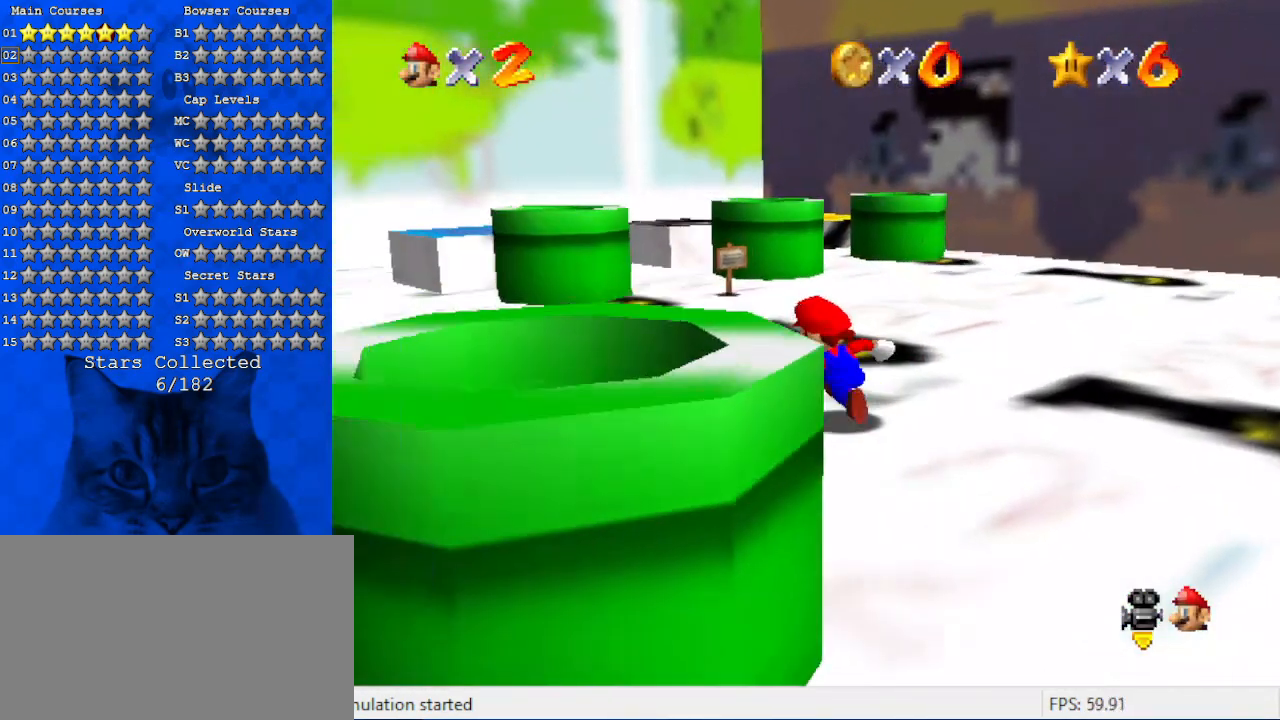
{"keys": ["d", "left", "up"], "events": [[167, "d", "down"], [334, "d", "up"], [434, "d", "down"]]}
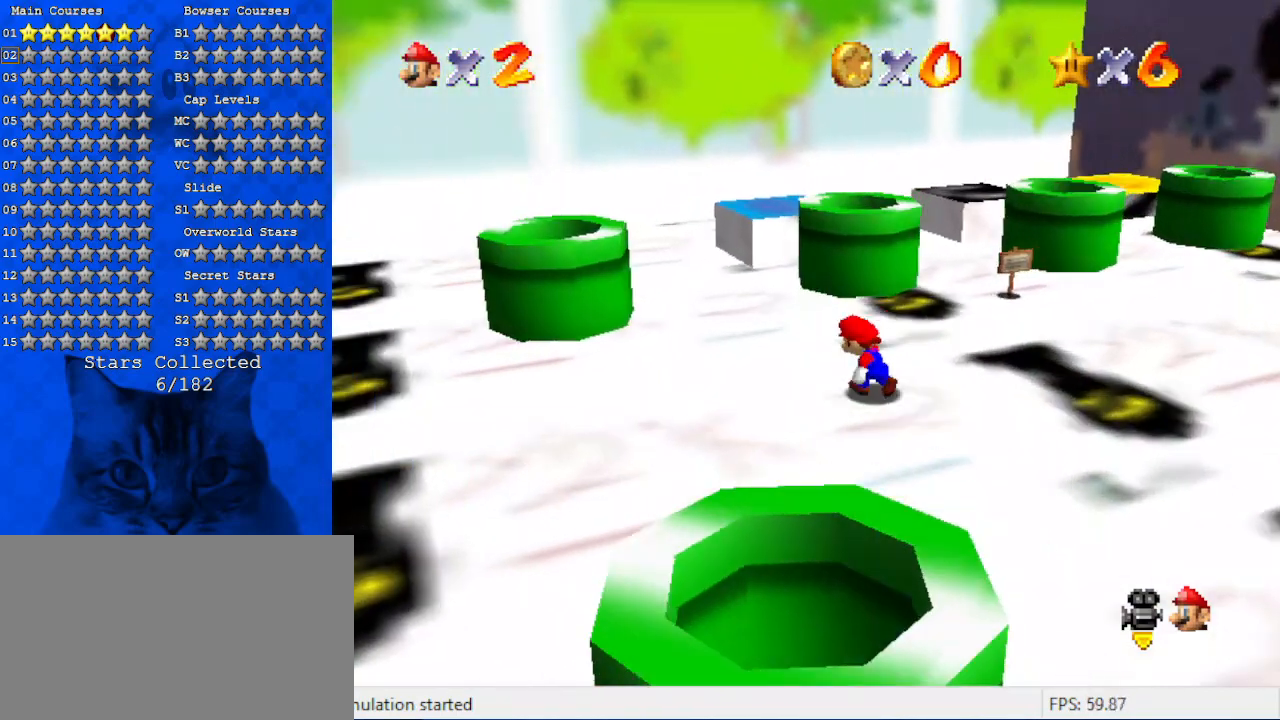
{"keys": ["right"], "events": [[34, "left", "up"], [134, "d", "up"], [267, "right", "down"], [267, "shift", "down"], [434, "shift", "up"], [434, "up", "up"]]}
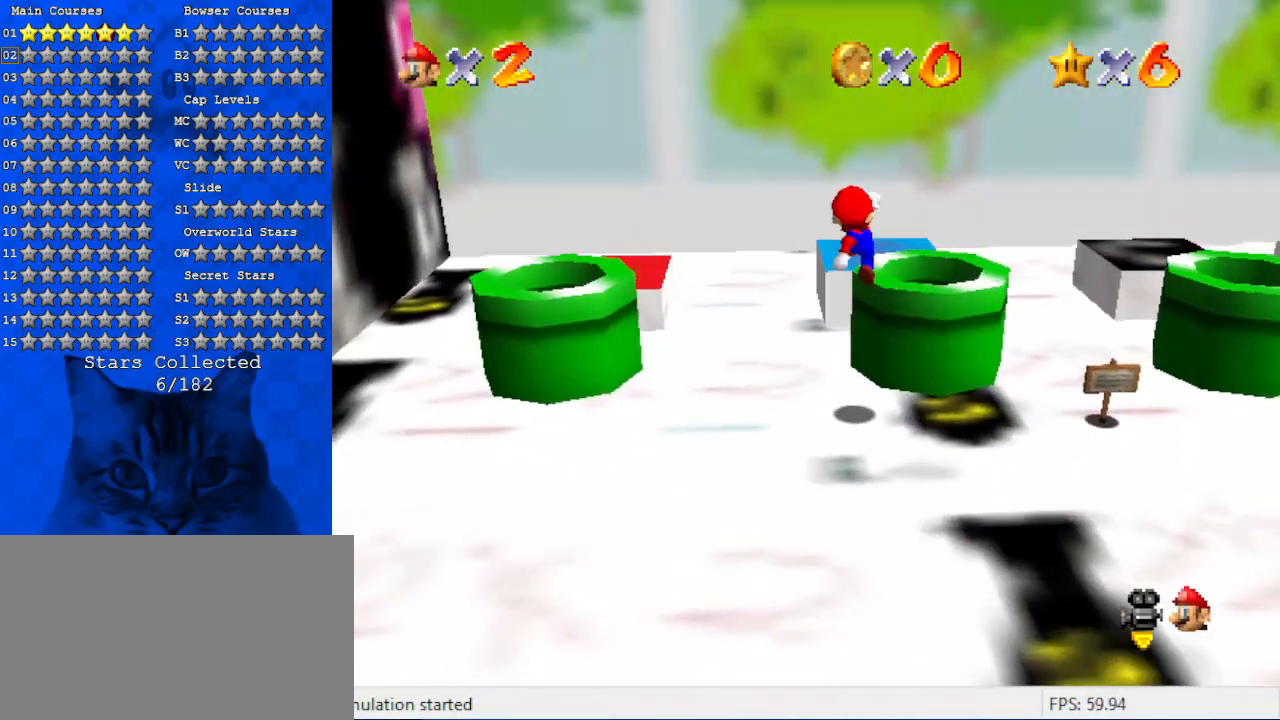
{"keys": ["down"], "events": [[34, "ctrl", "down"], [34, "down", "down"], [167, "ctrl", "up"], [467, "right", "up"]]}
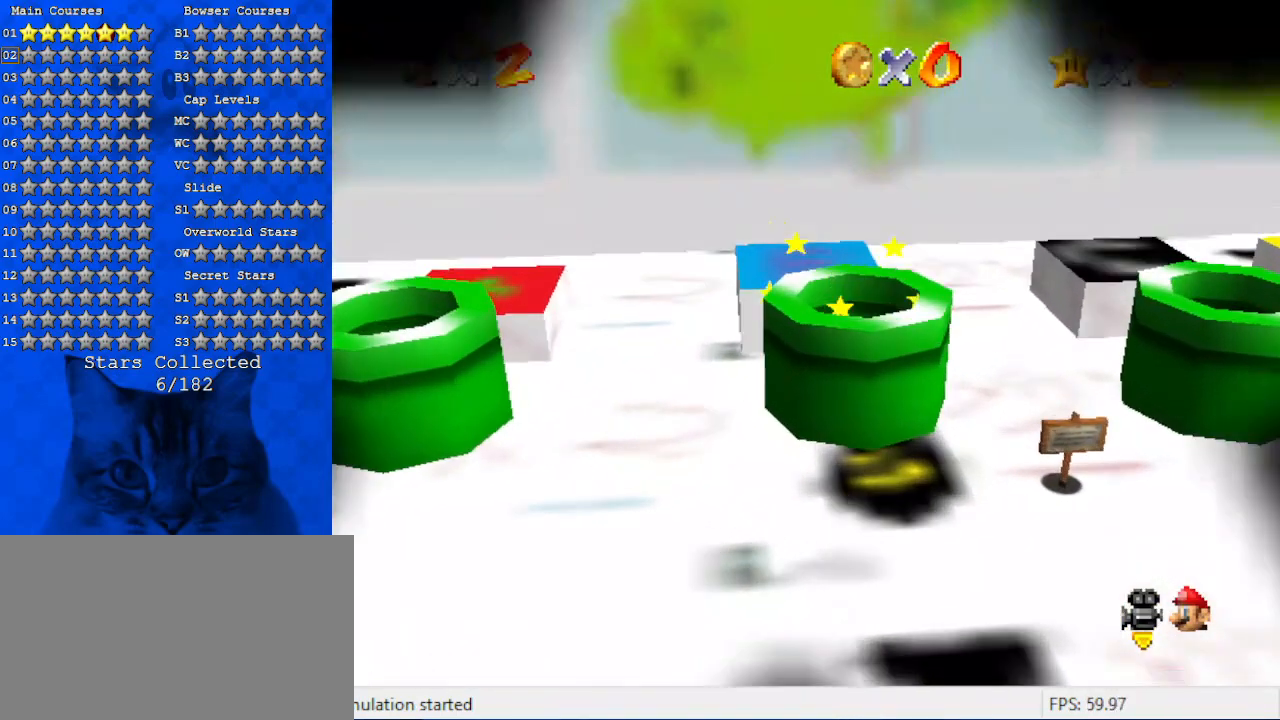
{"keys": [], "events": [[100, "down", "up"]]}
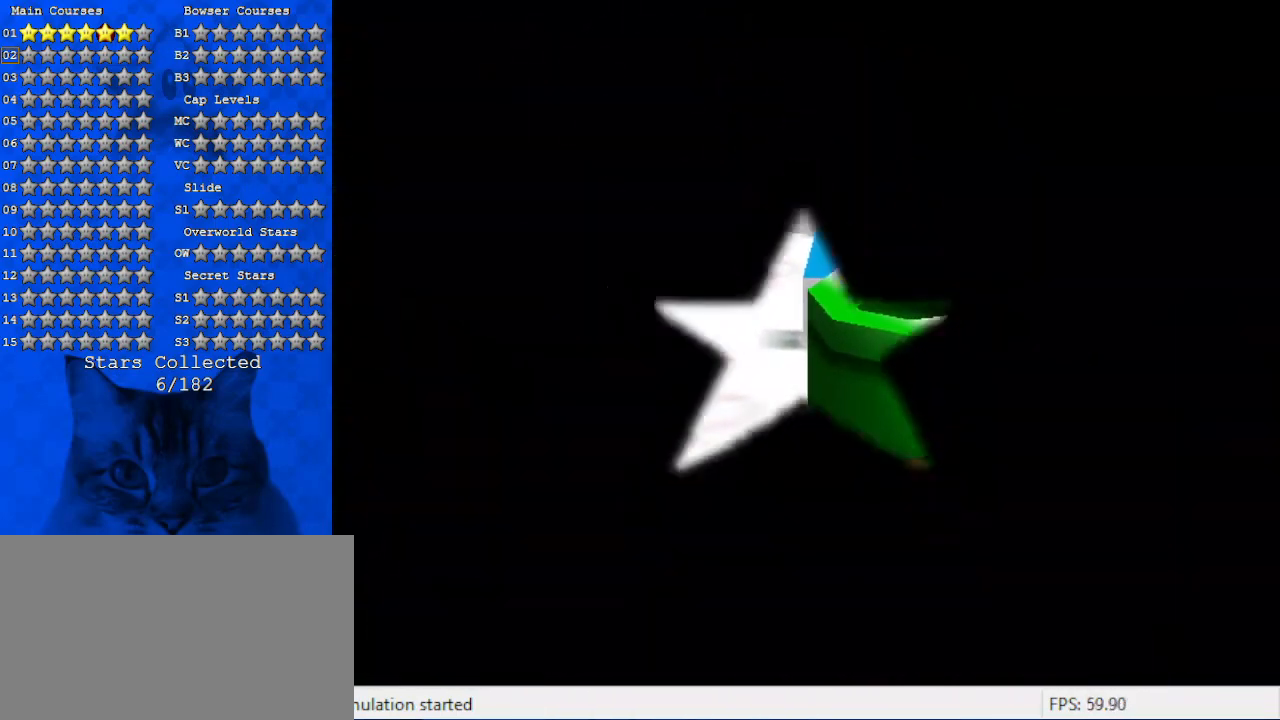
{"keys": [], "events": []}
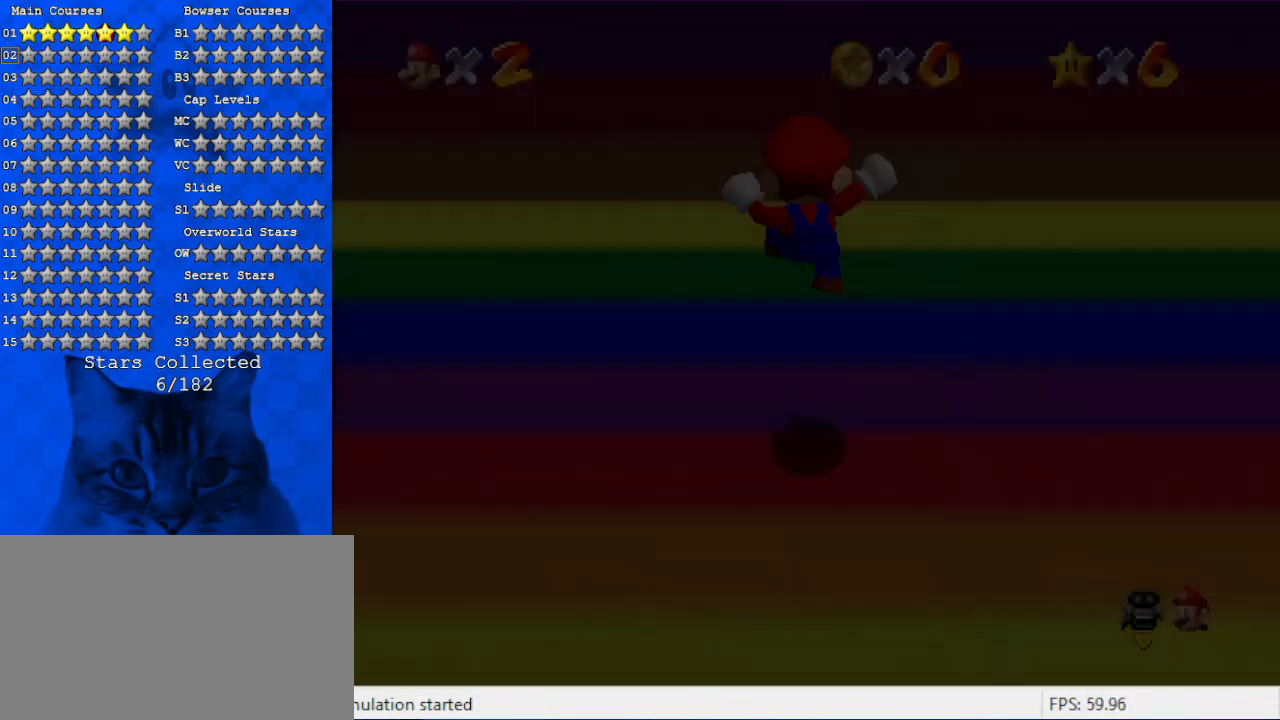
{"keys": [], "events": []}
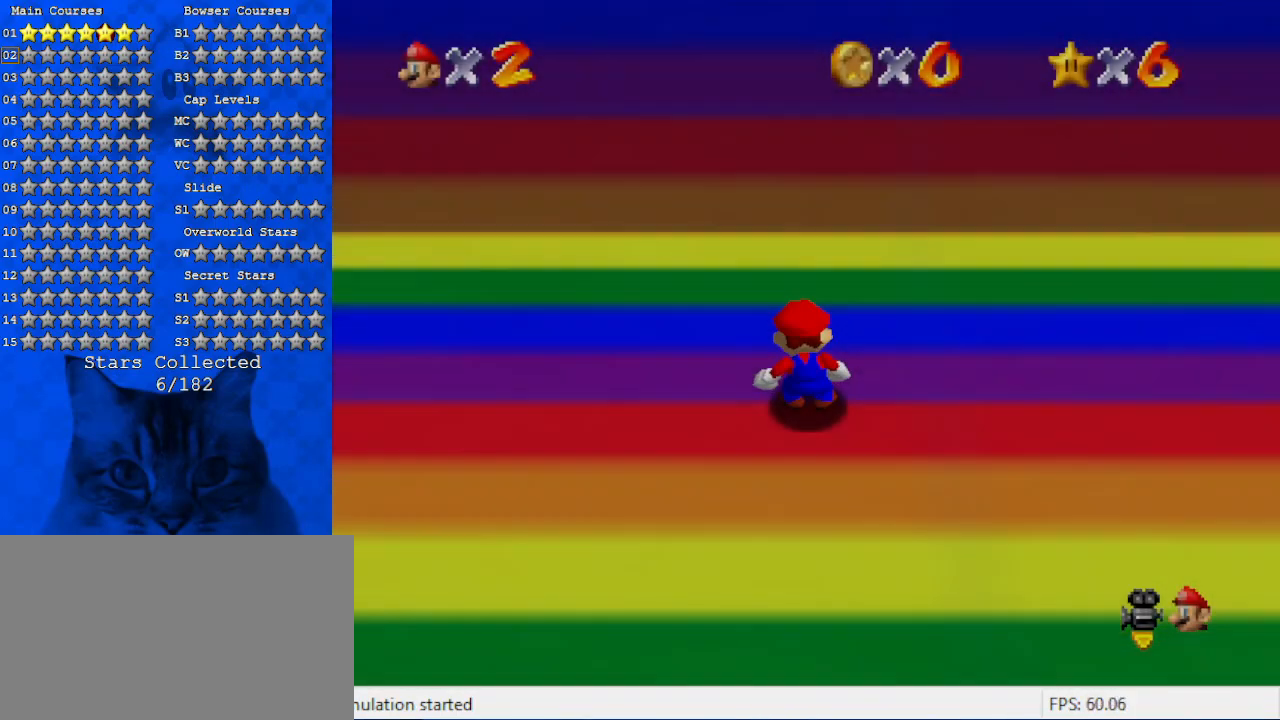
{"keys": [], "events": [[334, "return", "down"], [434, "return", "up"]]}
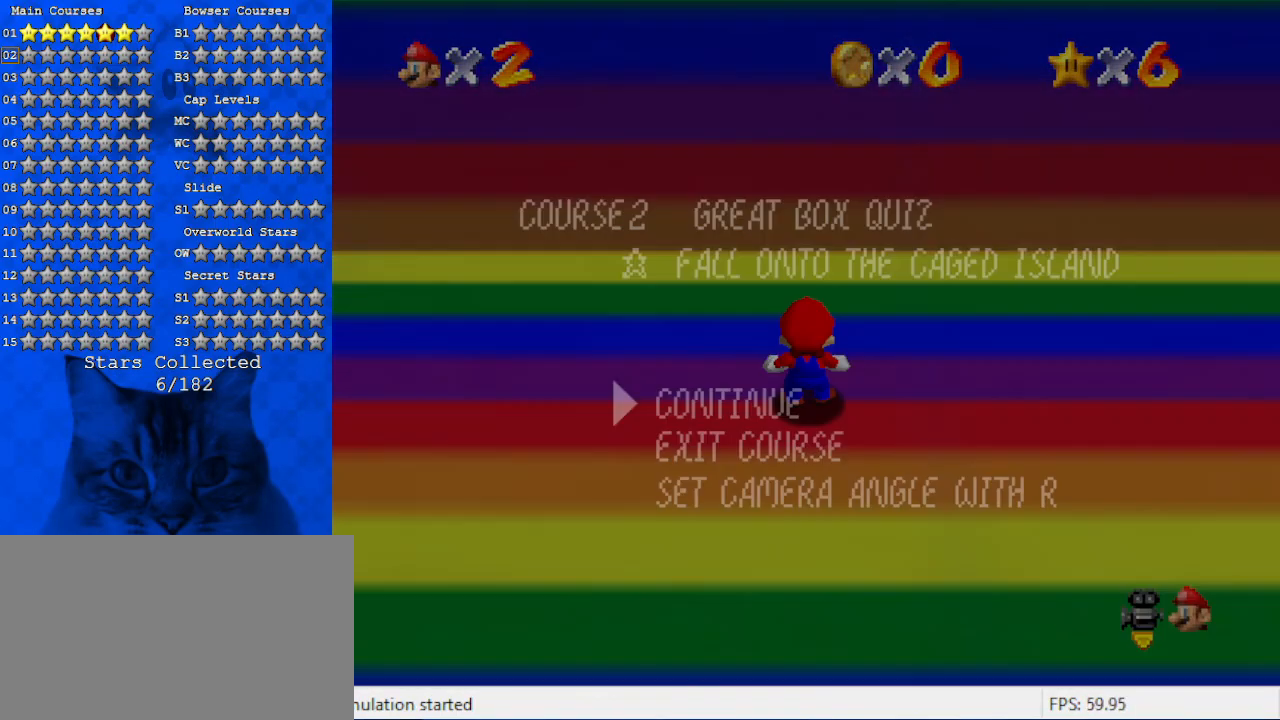
{"keys": [], "events": [[67, "down", "down"], [67, "right", "down"], [100, "down", "up"], [100, "right", "up"], [100, "shift", "down"], [200, "shift", "up"]]}
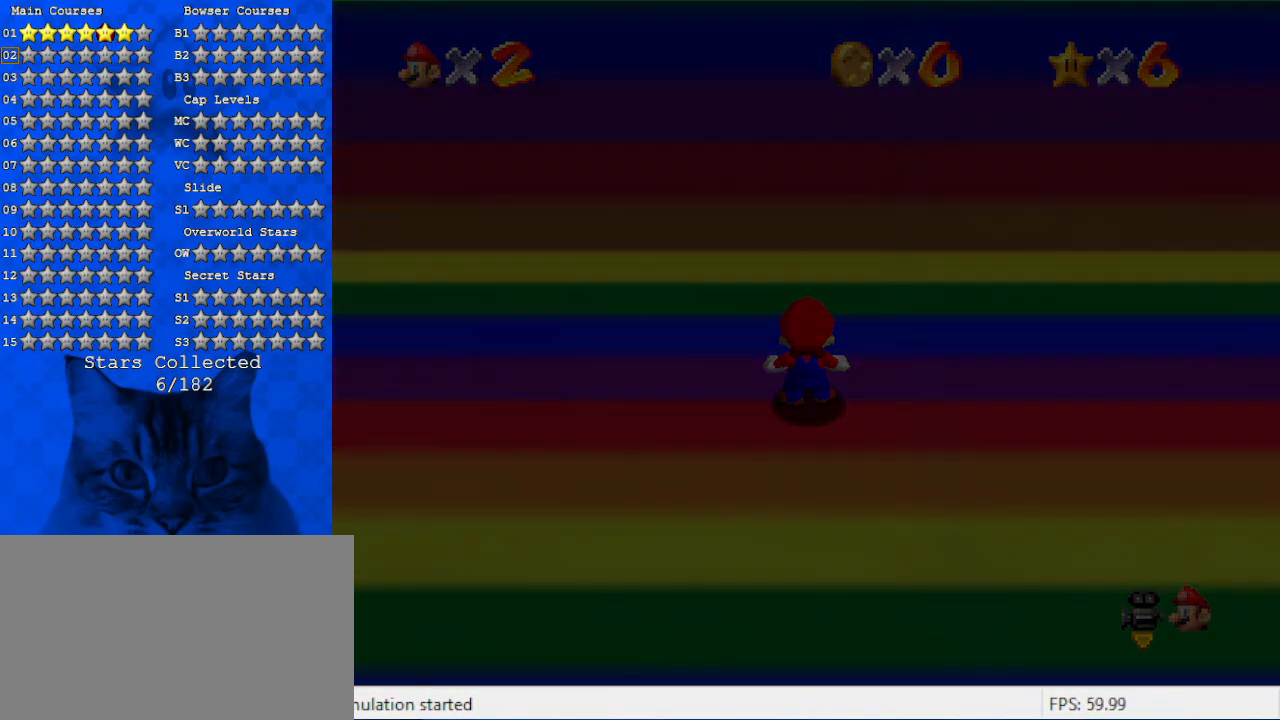
{"keys": [], "events": []}
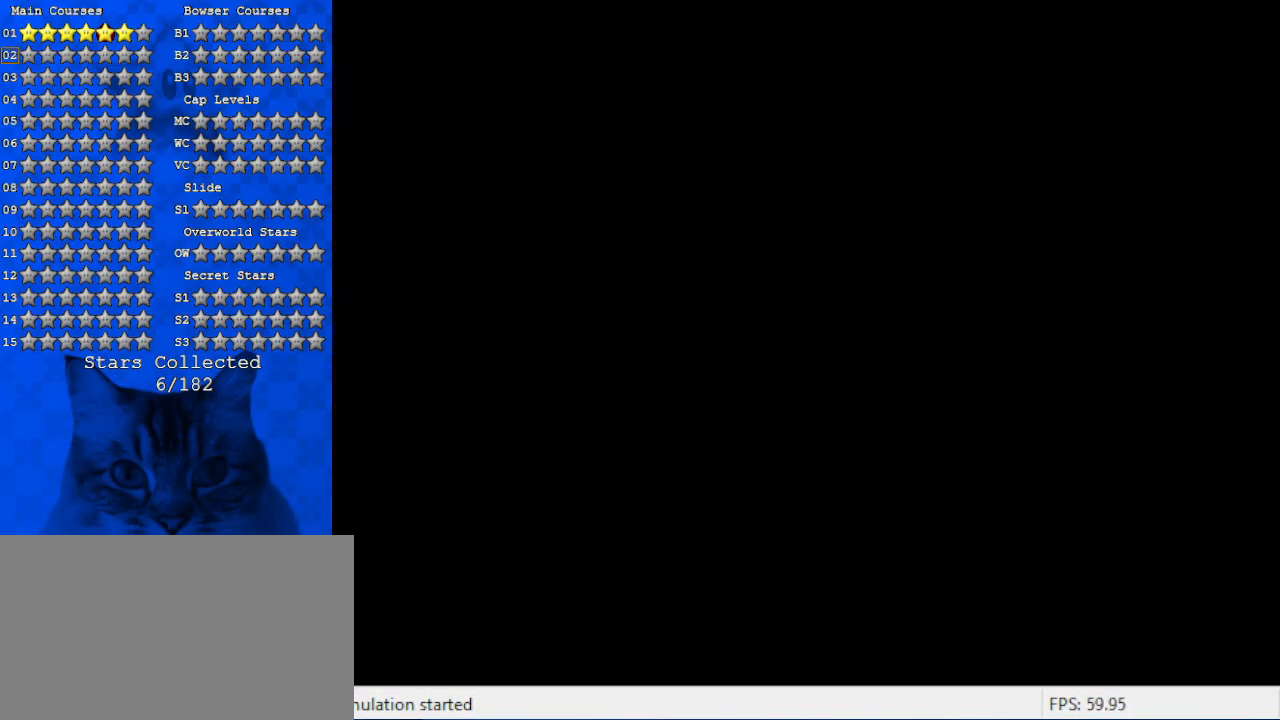
{"keys": [], "events": []}
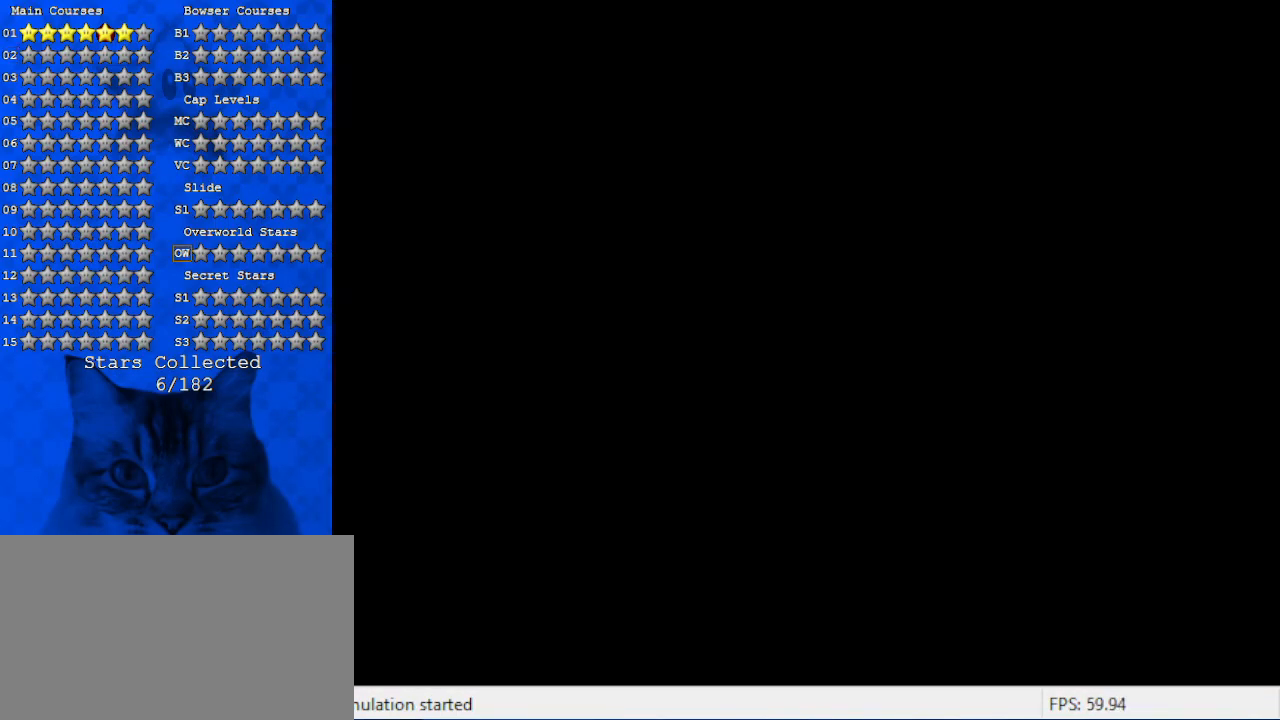
{"keys": ["a", "right"], "events": [[434, "a", "down"], [500, "right", "down"]]}
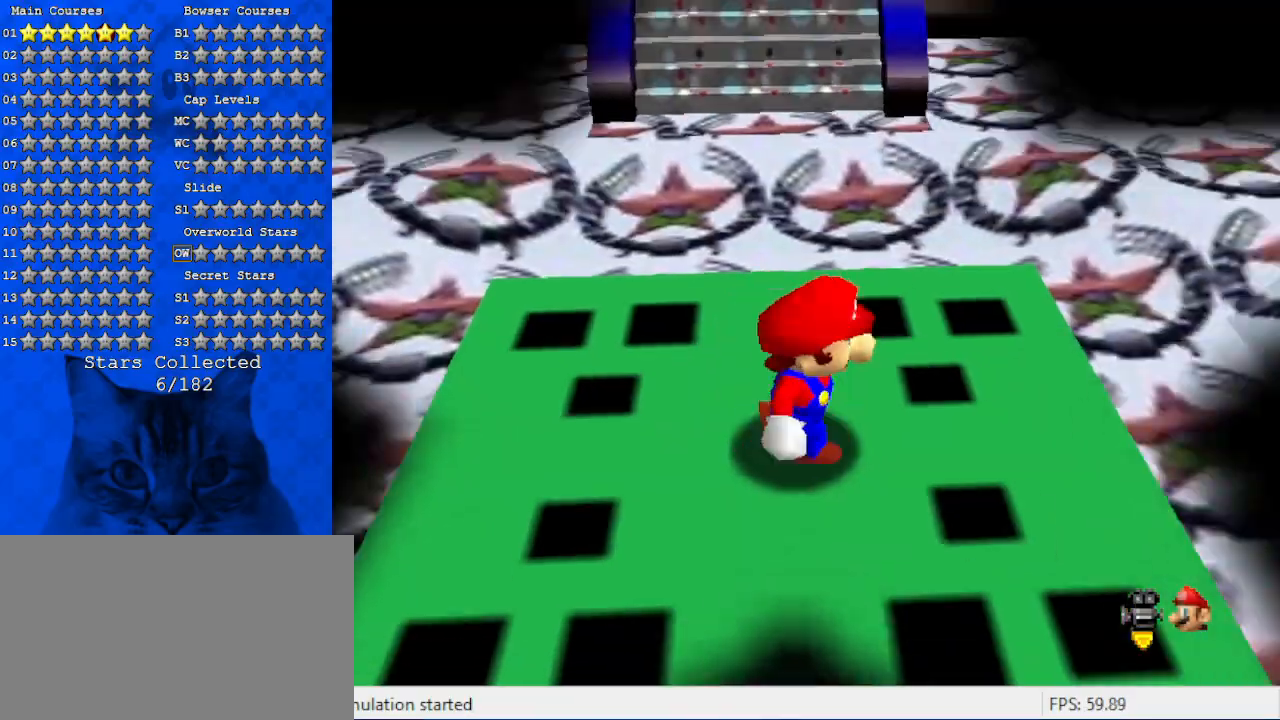
{"keys": ["left", "up"], "events": [[34, "up", "down"], [67, "a", "up"], [300, "right", "up"], [400, "left", "down"]]}
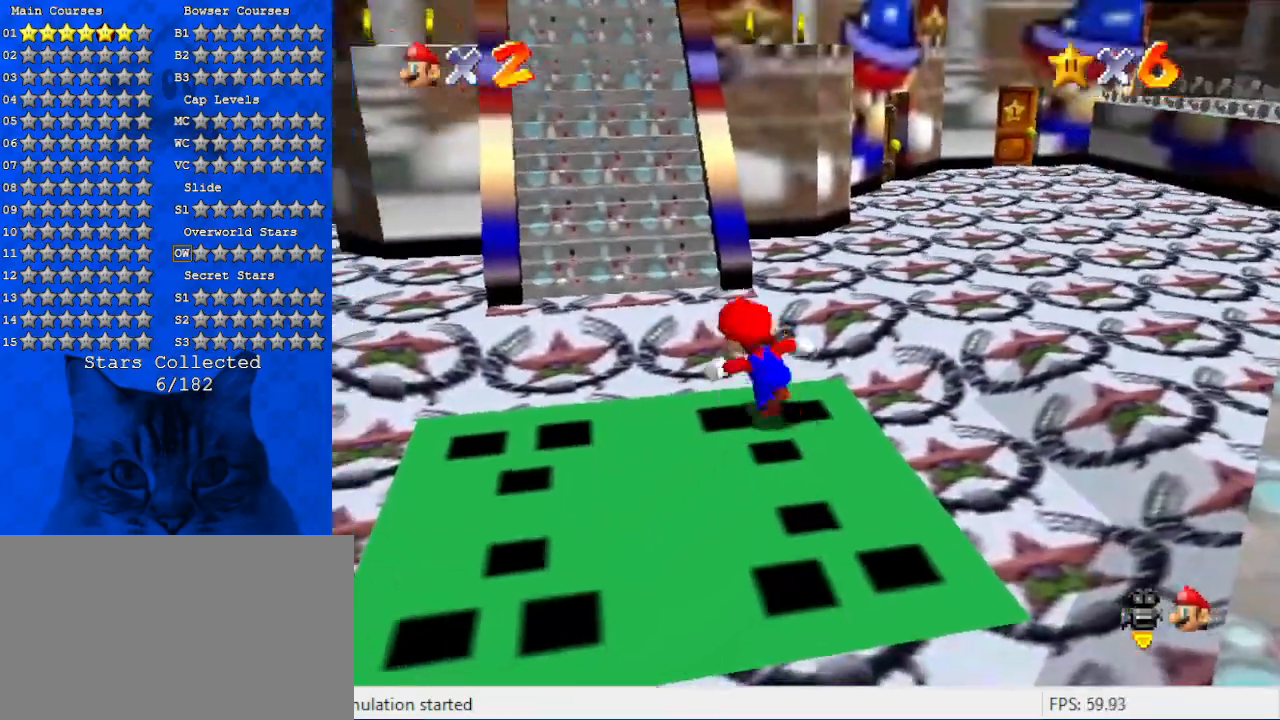
{"keys": ["right", "shift", "up"], "events": [[100, "left", "up"], [300, "right", "down"], [434, "shift", "down"]]}
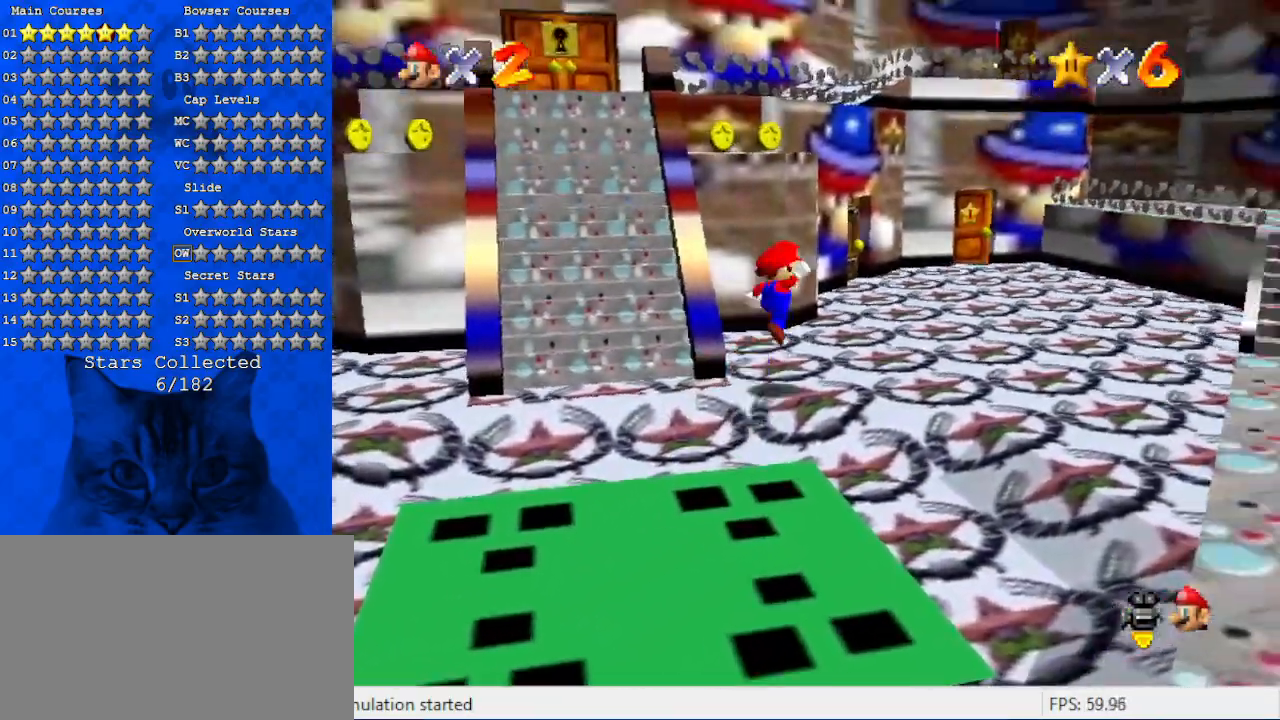
{"keys": ["up"], "events": [[100, "right", "up"], [100, "shift", "up"], [434, "ctrl", "down"], [500, "ctrl", "up"]]}
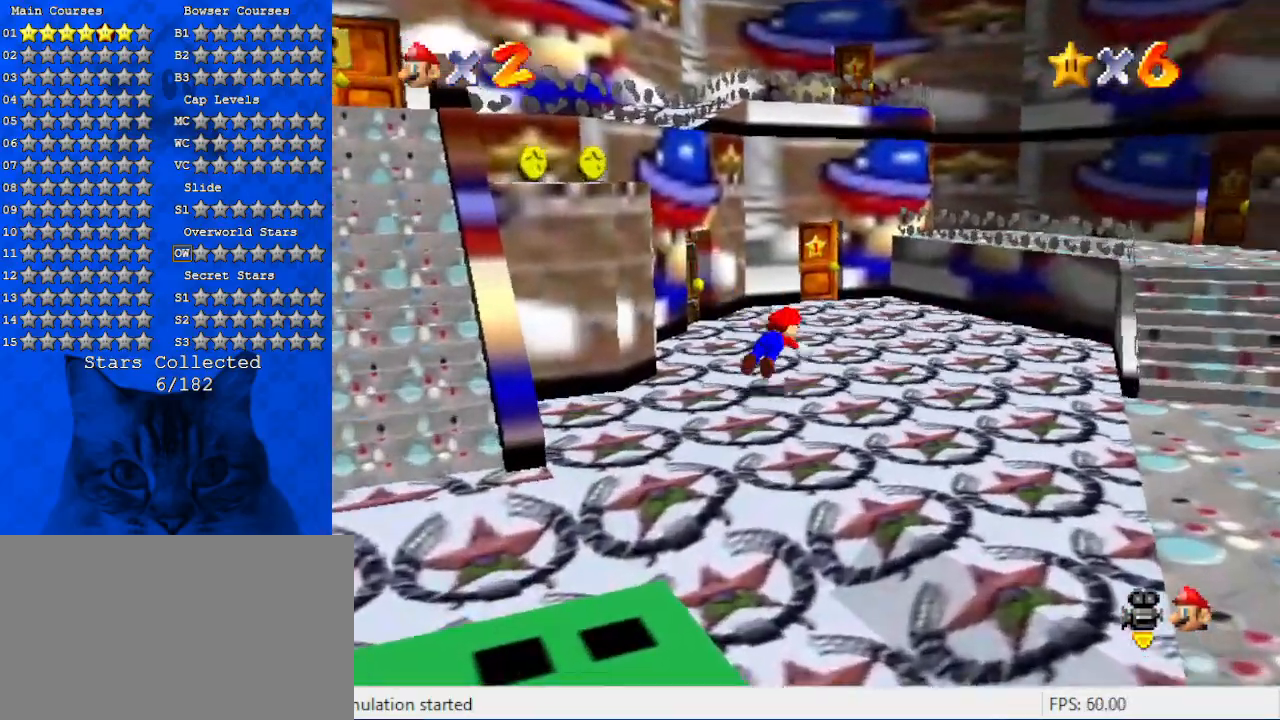
{"keys": ["shift", "up"], "events": [[67, "ctrl", "down"], [67, "shift", "down"], [300, "ctrl", "up"]]}
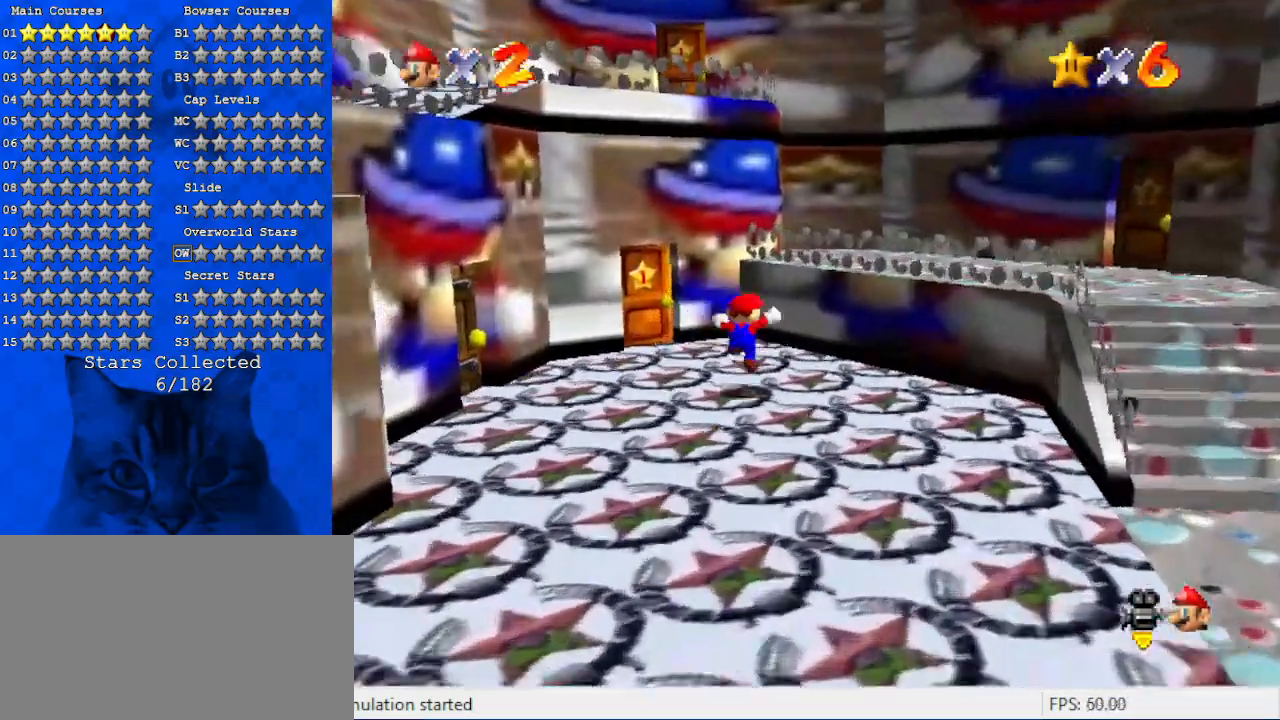
{"keys": ["up"], "events": [[34, "left", "down"], [200, "shift", "up"], [467, "left", "up"]]}